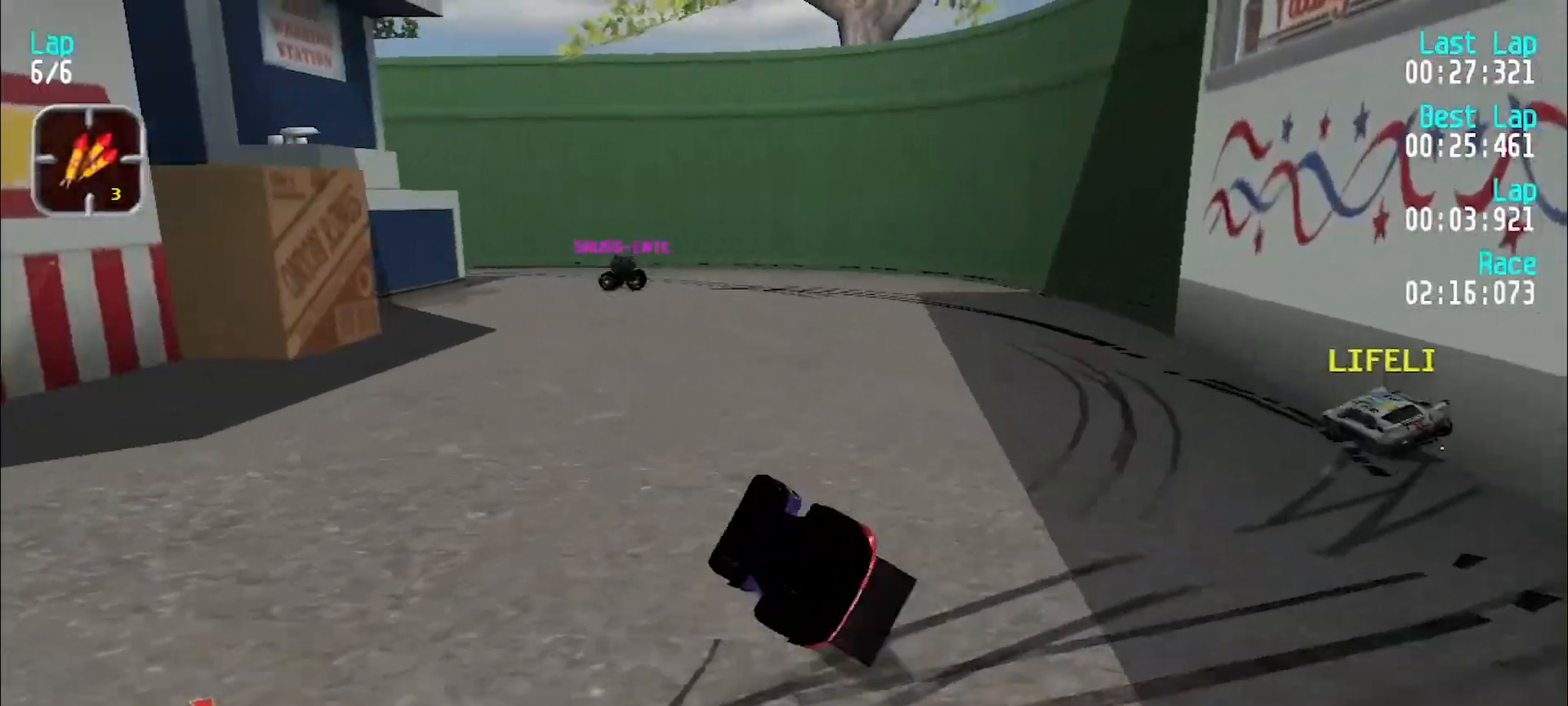
Gameplay with keyboard; each line is a JSON object with the keys held at the frame after it. "events" lists presses ("down") and releases ("up") of "d", "e", "u" and "y" between this image and that frame as [ms after this image, input, new state], when the widget could be followed in between. No other keys are recorded. Mouse input is not recorded.
{"keys": ["e", "u"], "events": [[33, "u", "down"], [83, "e", "down"]]}
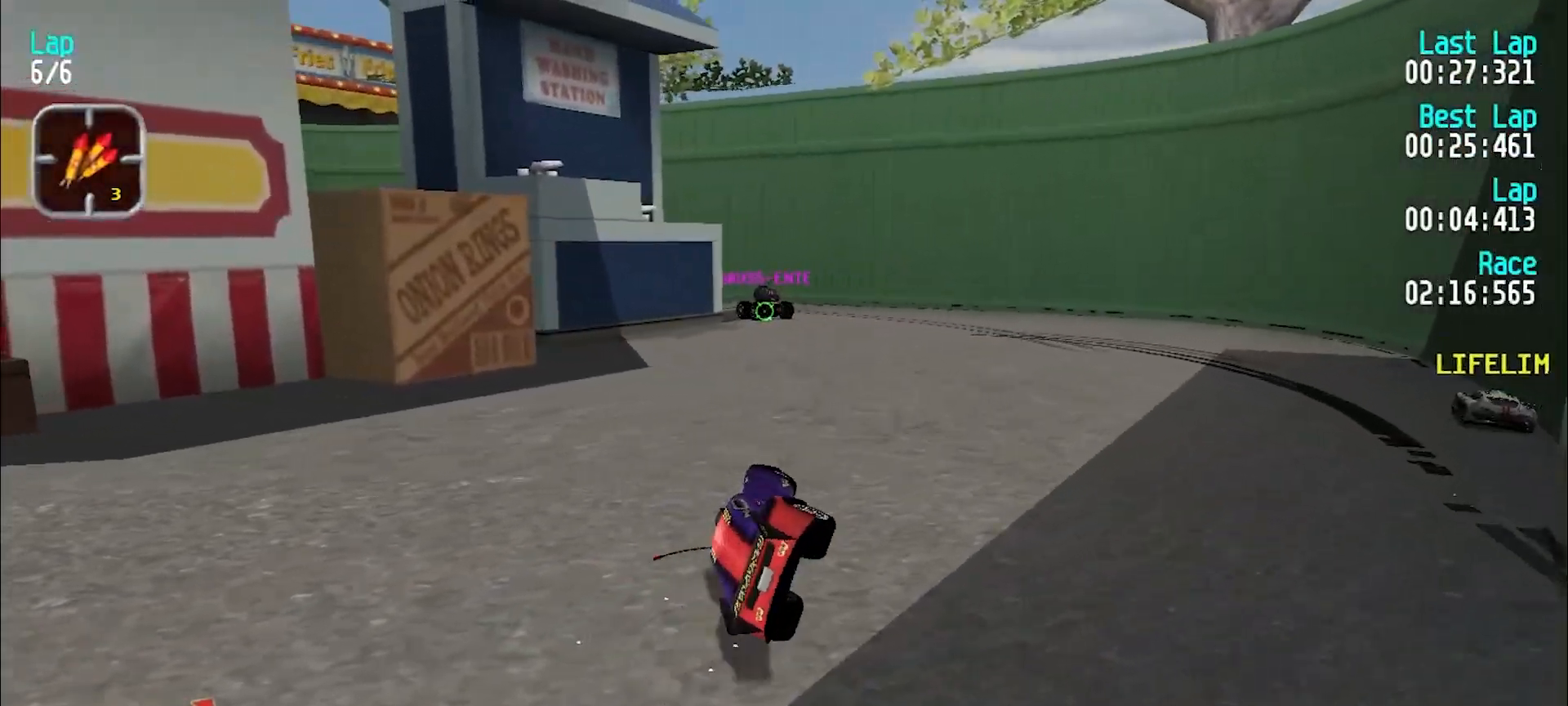
{"keys": ["e"], "events": [[283, "u", "up"]]}
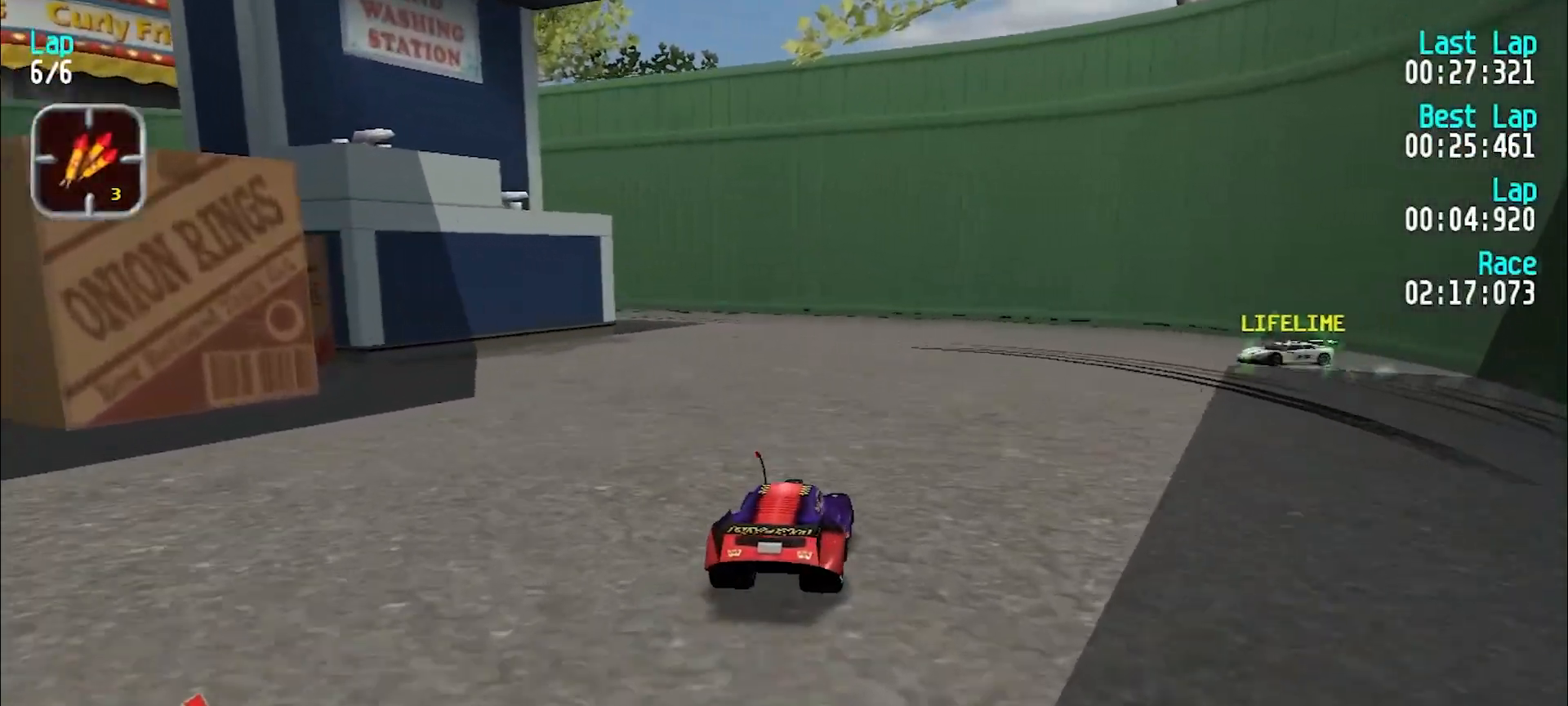
{"keys": ["y"], "events": [[300, "d", "down"], [300, "y", "down"], [350, "d", "up"], [350, "e", "up"], [450, "e", "down"], [483, "e", "up"]]}
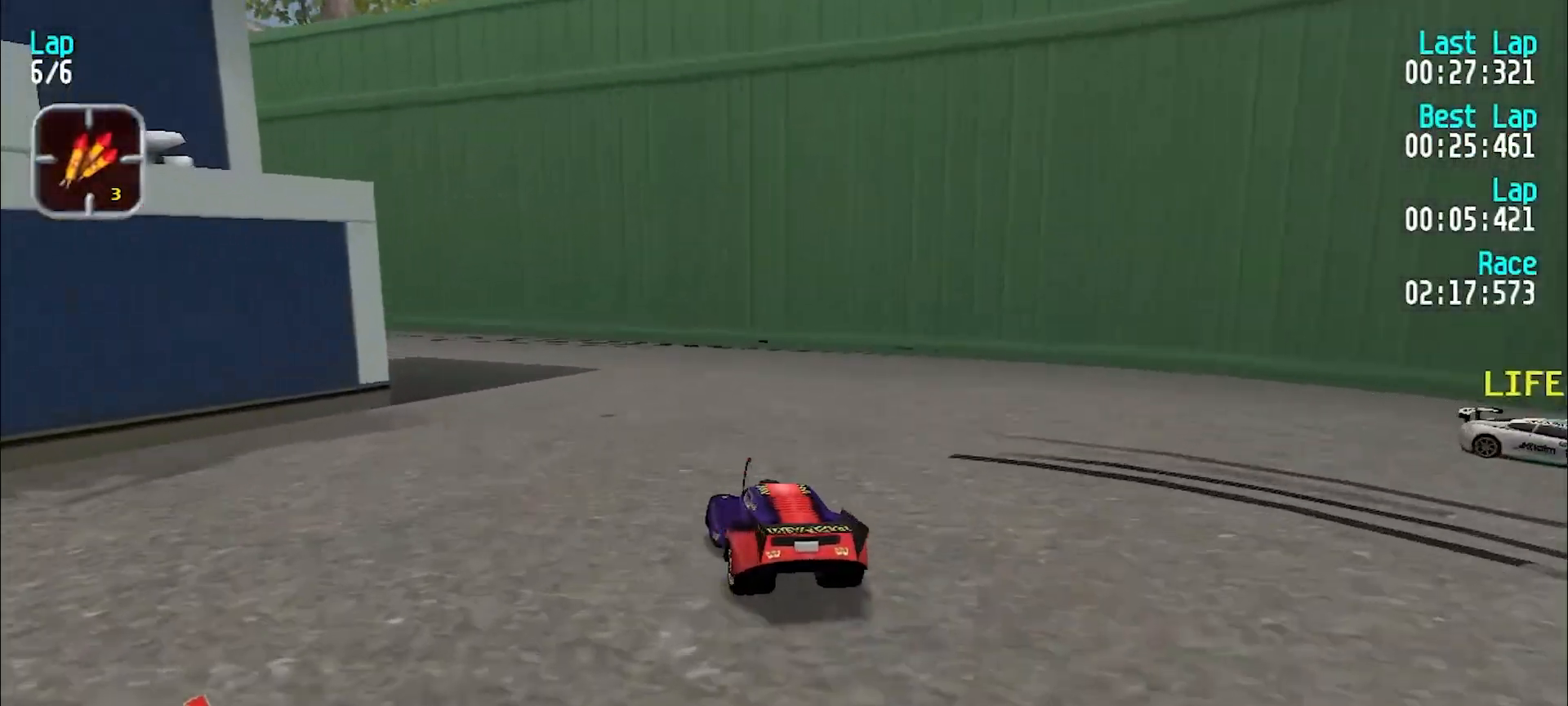
{"keys": ["y"], "events": [[133, "e", "down"], [217, "e", "up"], [317, "e", "down"], [450, "e", "up"]]}
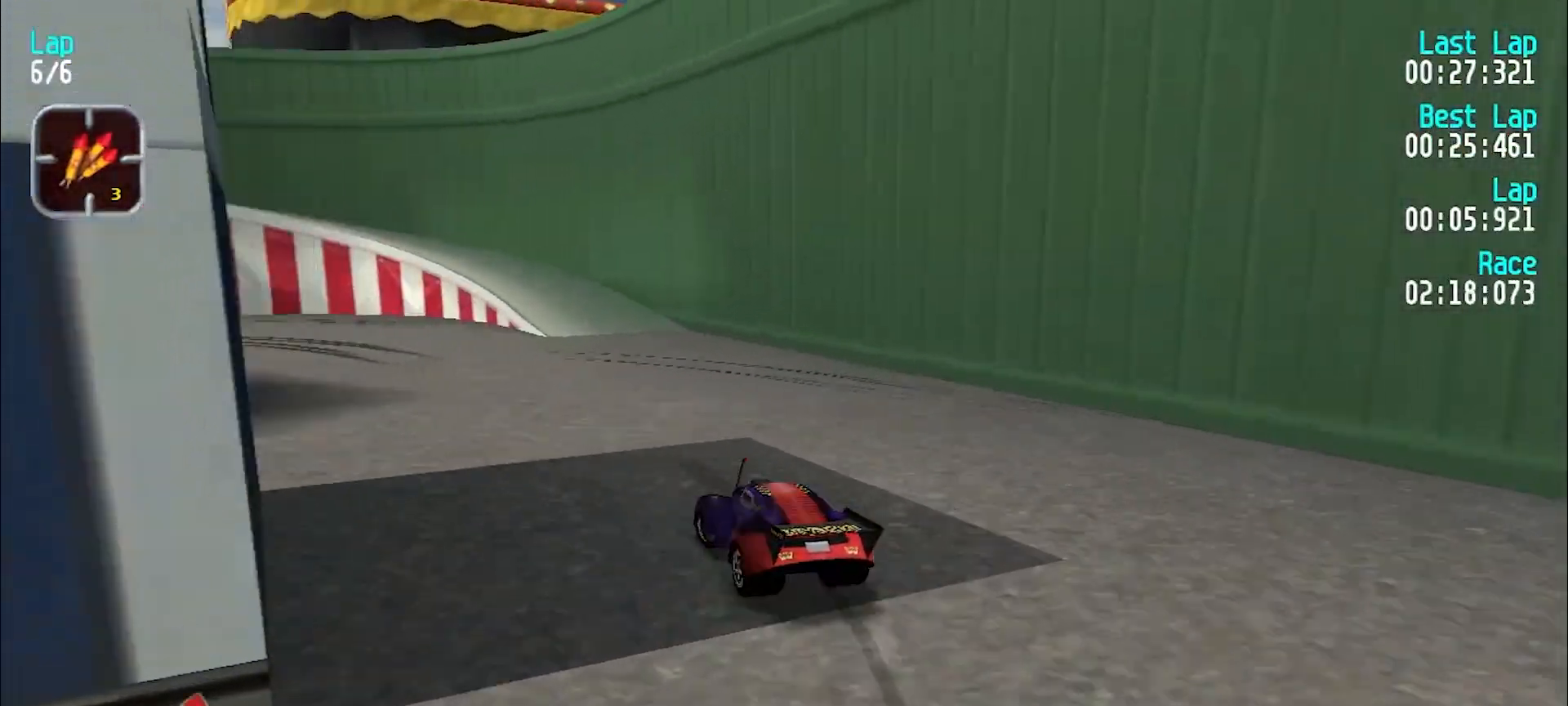
{"keys": ["y"], "events": [[50, "e", "down"], [150, "e", "up"]]}
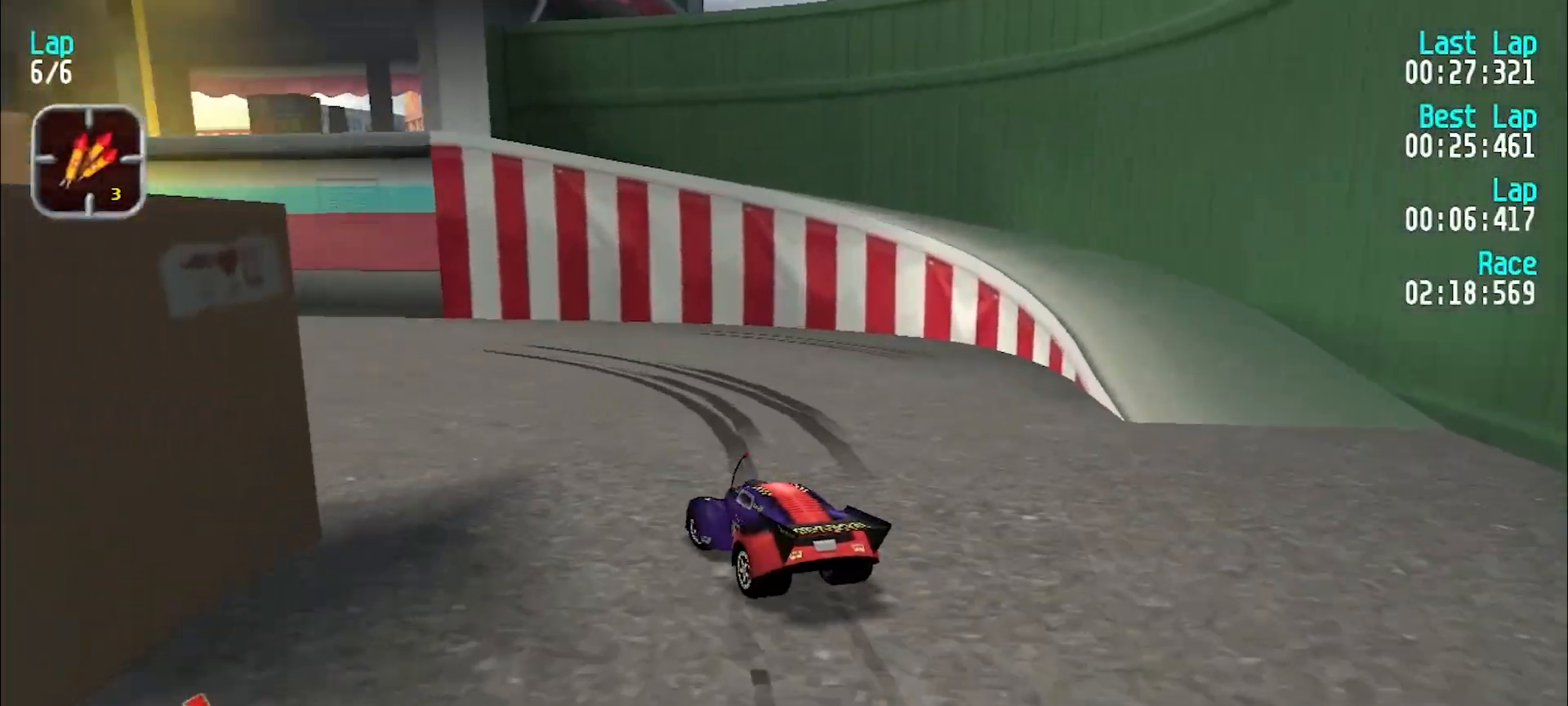
{"keys": ["e", "y"], "events": [[83, "e", "down"]]}
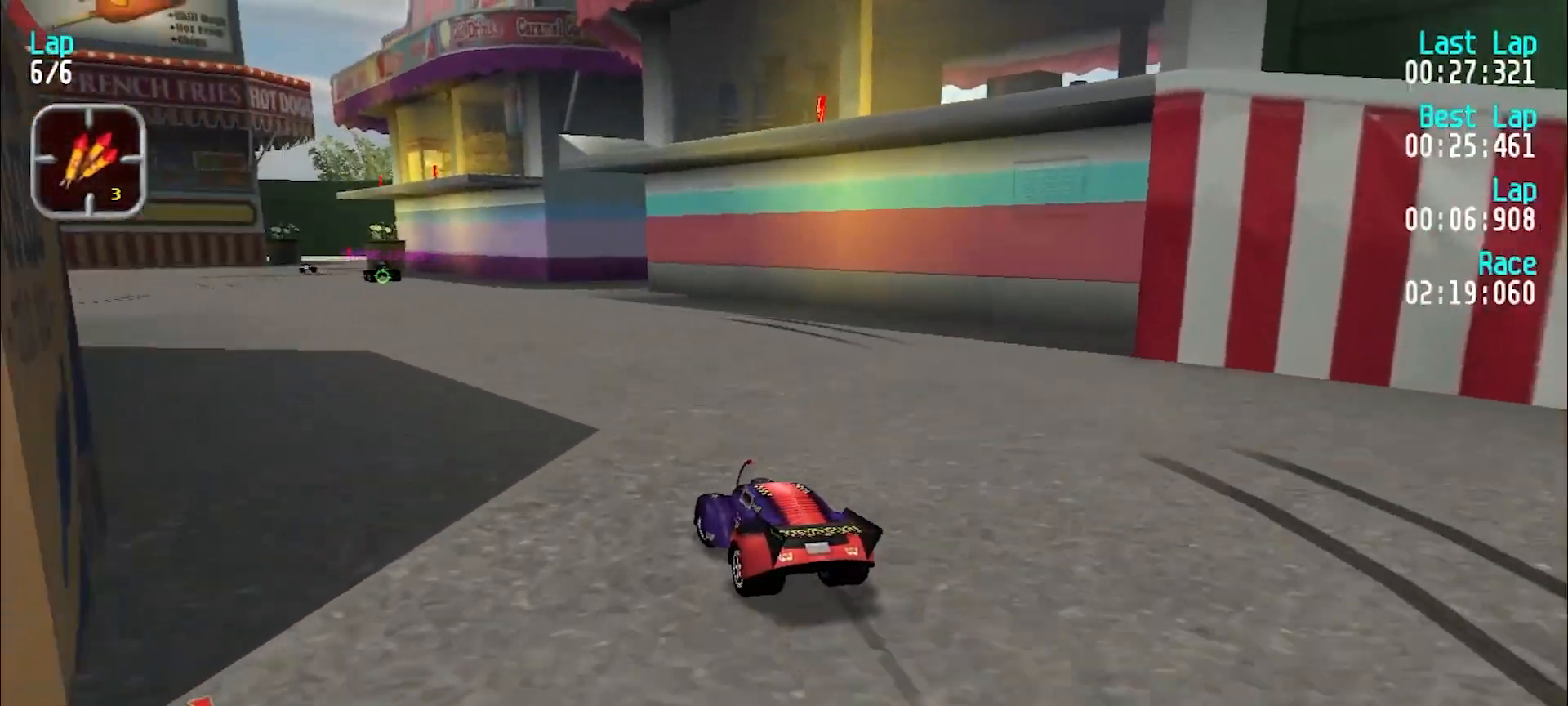
{"keys": ["e"], "events": [[183, "y", "up"], [283, "y", "down"], [383, "y", "up"]]}
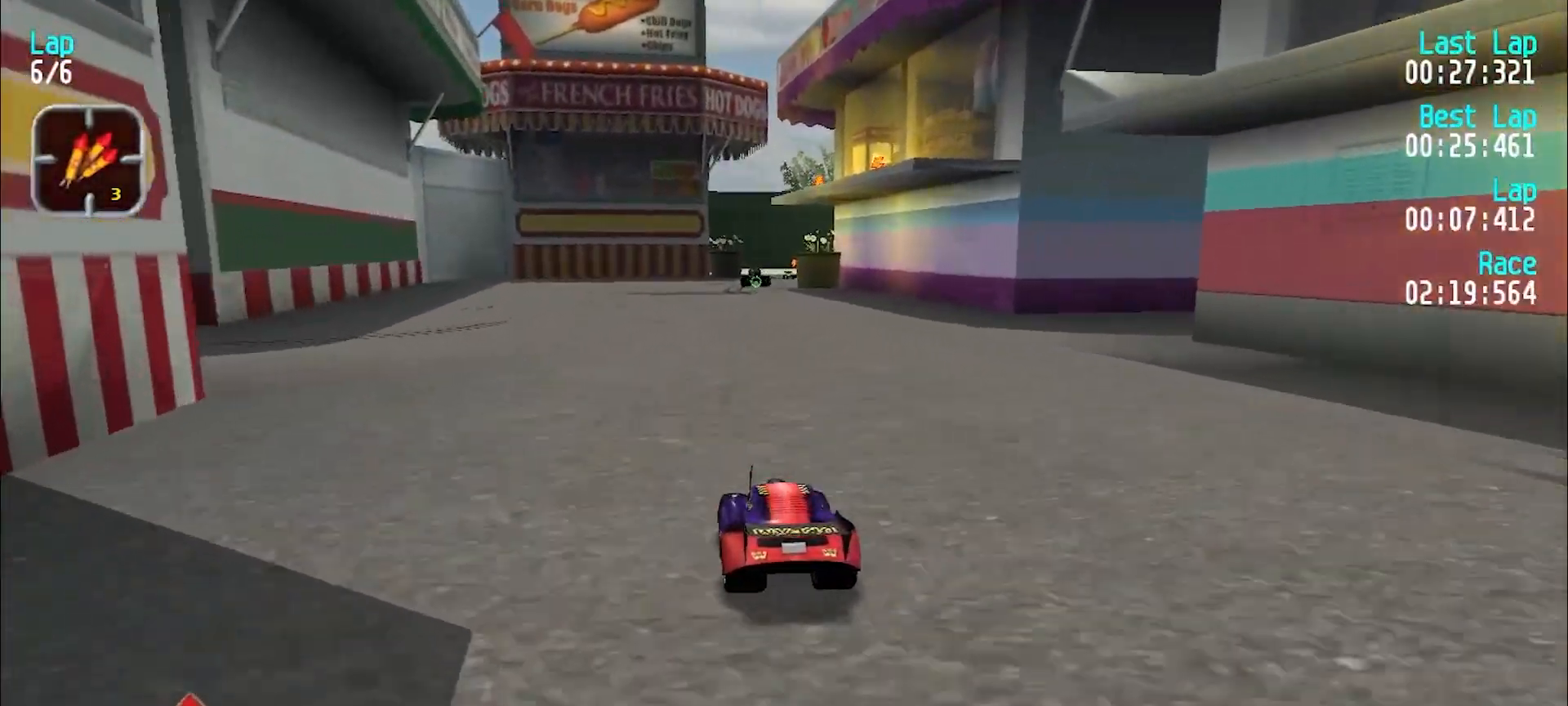
{"keys": ["e", "u"], "events": [[483, "u", "down"]]}
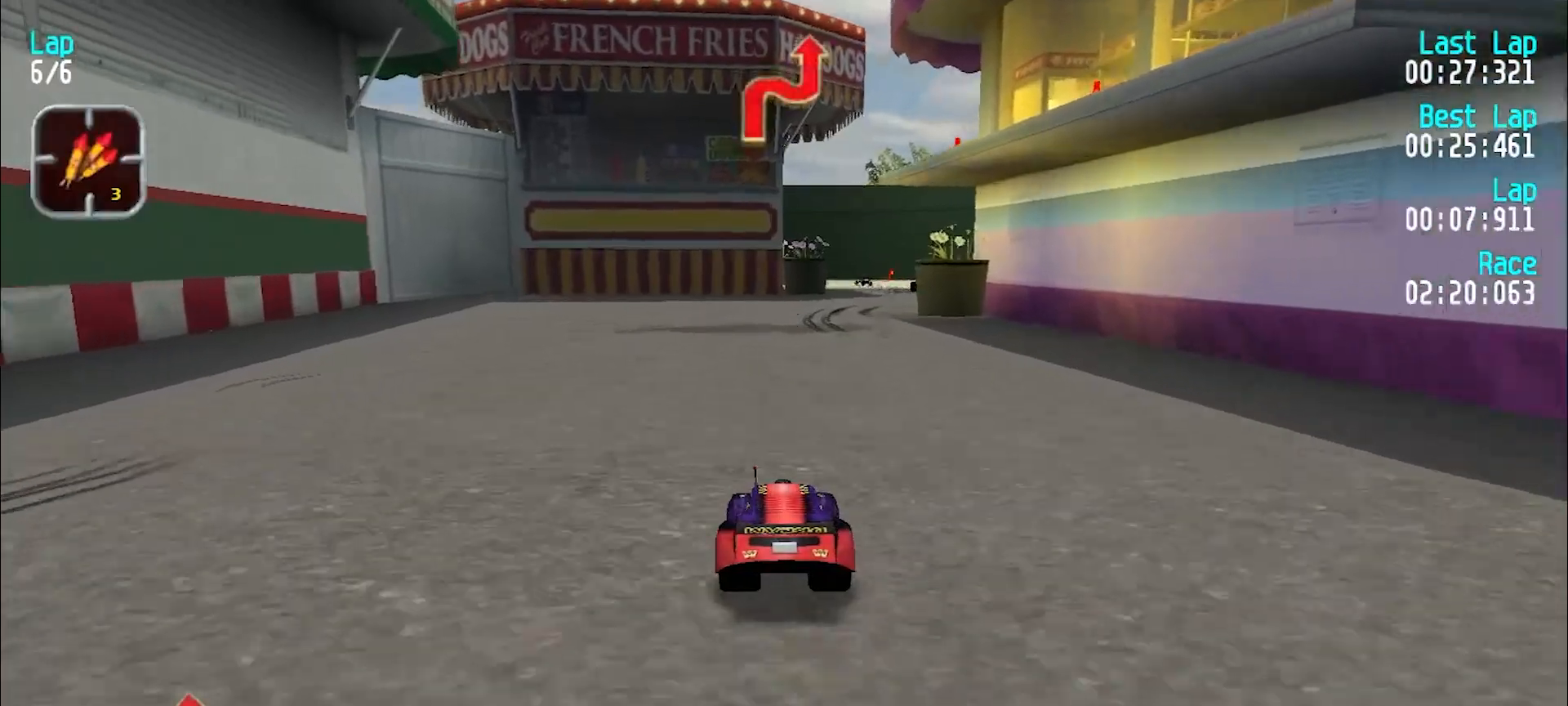
{"keys": ["e", "u"], "events": [[33, "u", "up"], [167, "u", "down"], [217, "u", "up"], [317, "u", "down"], [417, "u", "up"], [500, "u", "down"]]}
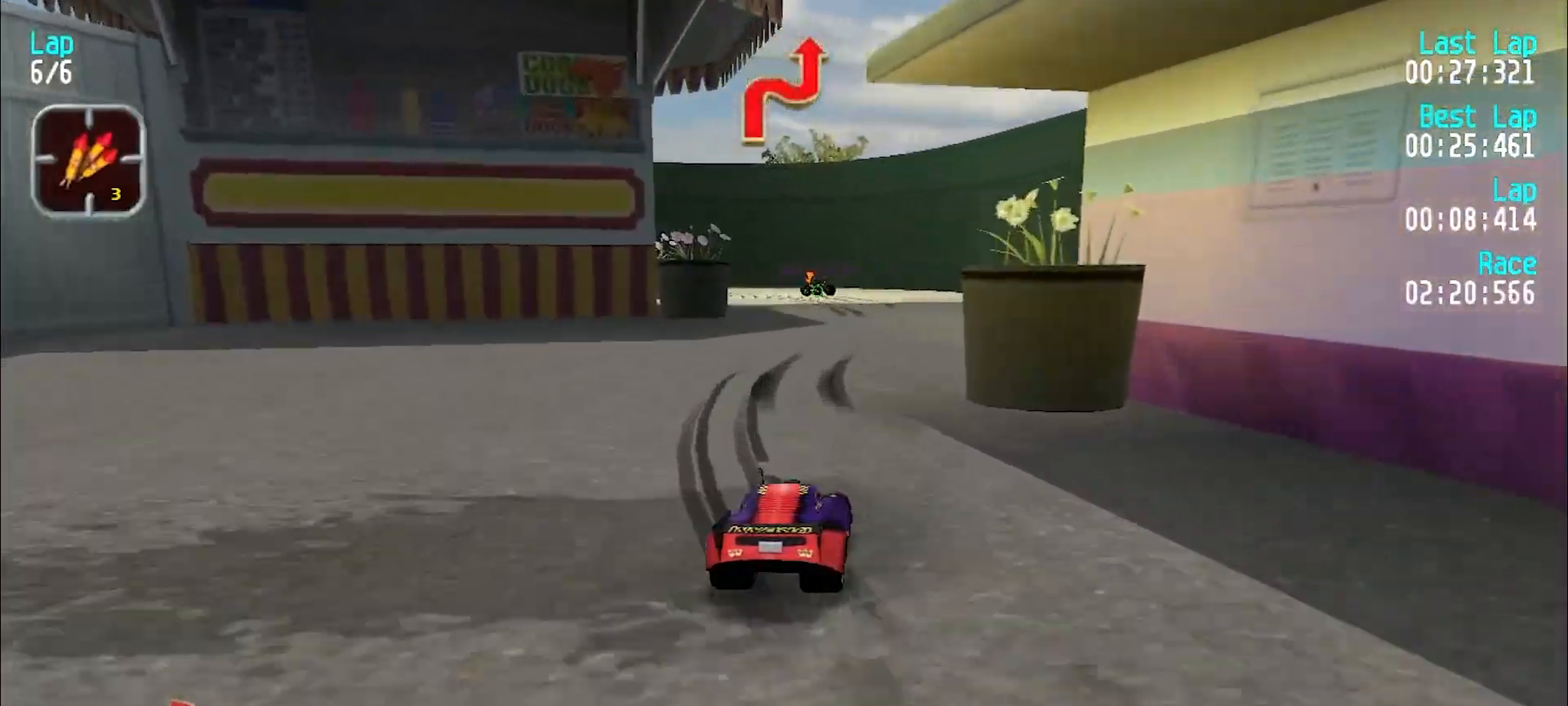
{"keys": ["e", "y"], "events": [[50, "u", "up"], [283, "d", "down"], [283, "e", "up"], [367, "y", "down"], [417, "d", "up"], [417, "e", "down"]]}
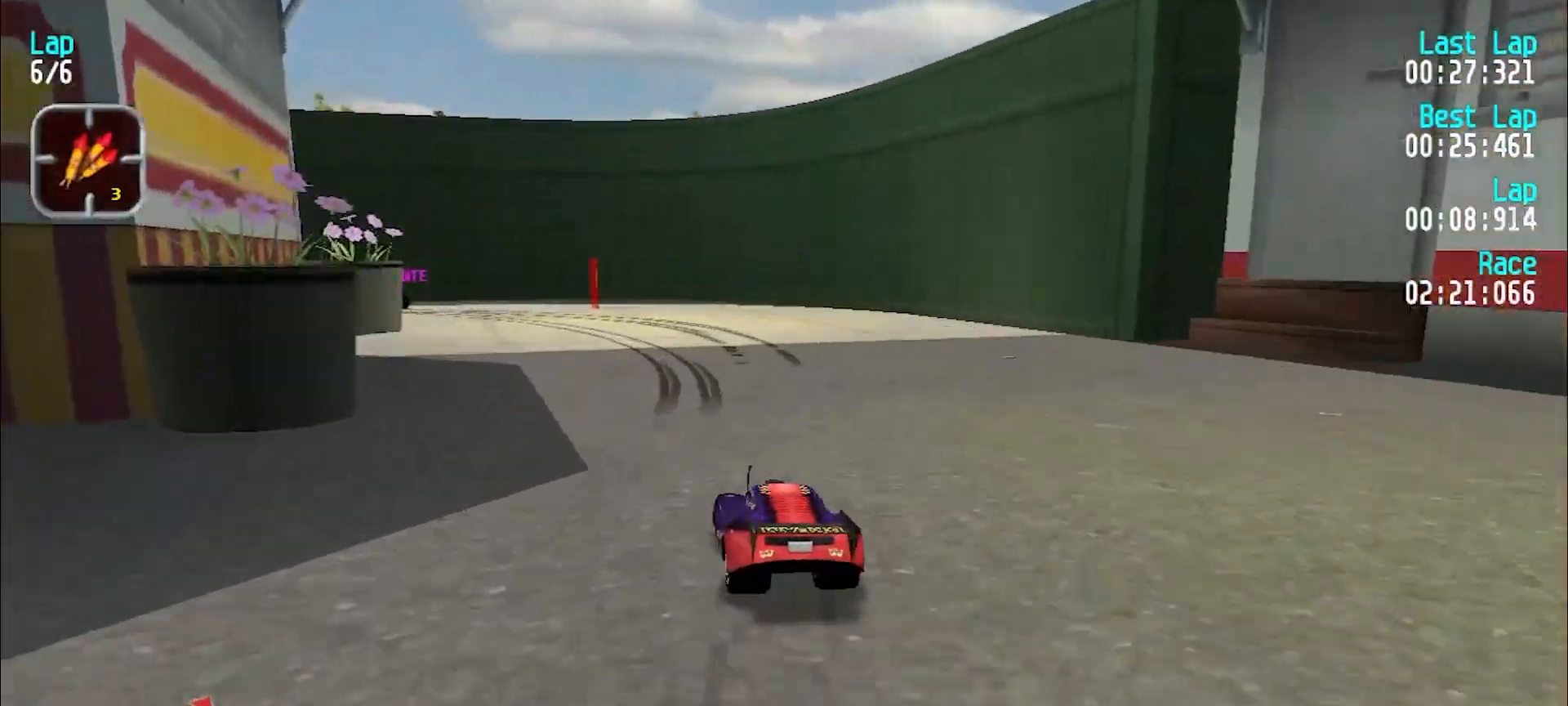
{"keys": ["e", "y"], "events": [[67, "e", "up"], [483, "e", "down"]]}
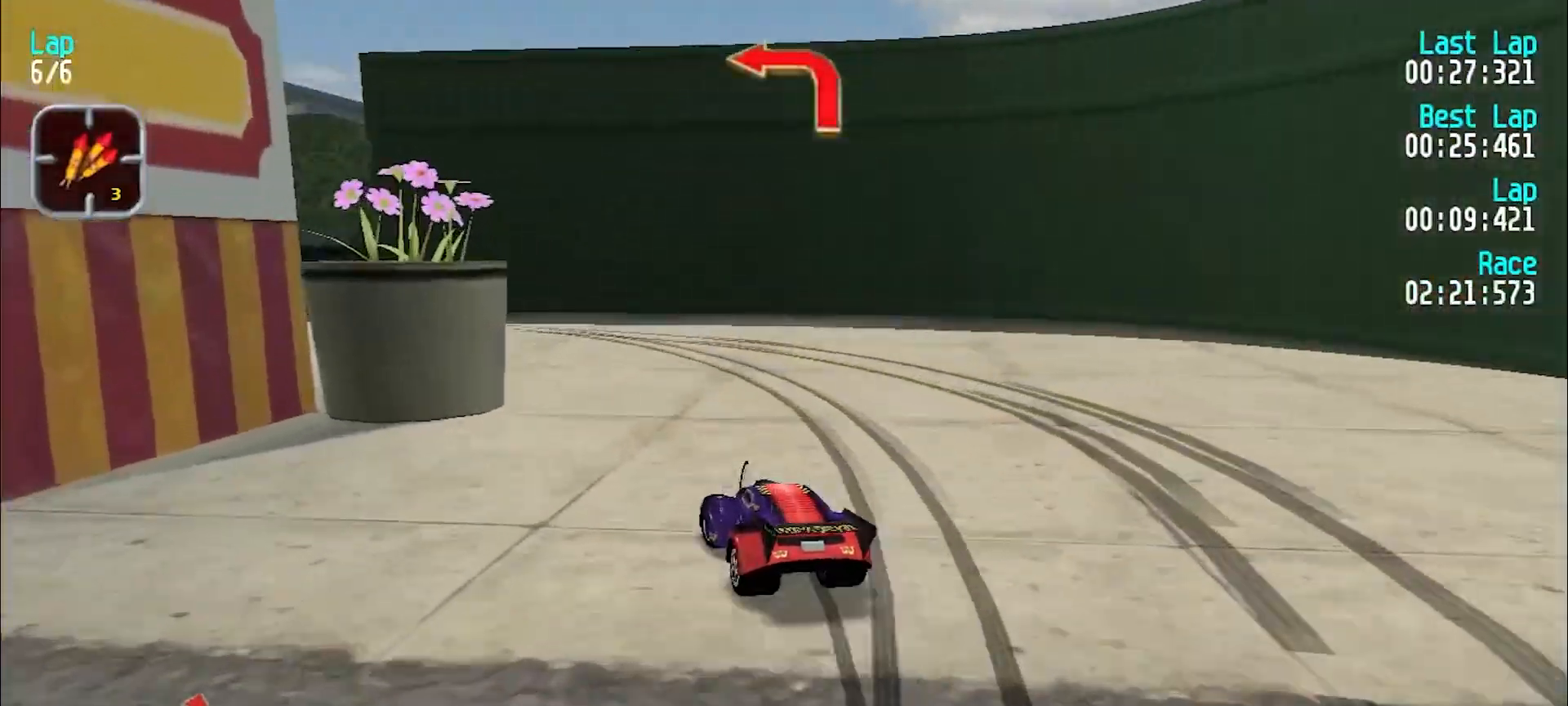
{"keys": ["e", "y"], "events": [[83, "e", "up"], [400, "e", "down"]]}
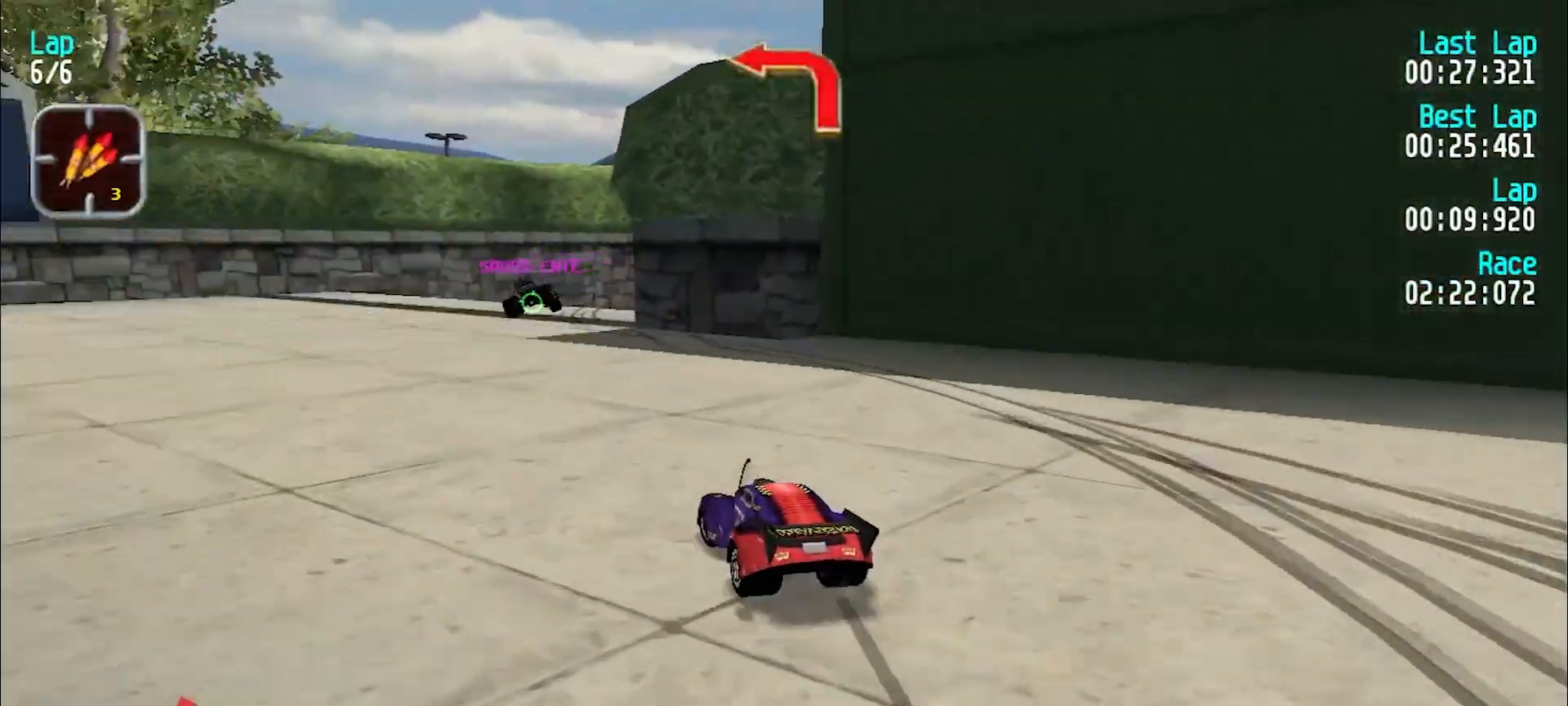
{"keys": ["u"], "events": [[200, "y", "up"], [250, "u", "down"], [283, "e", "up"]]}
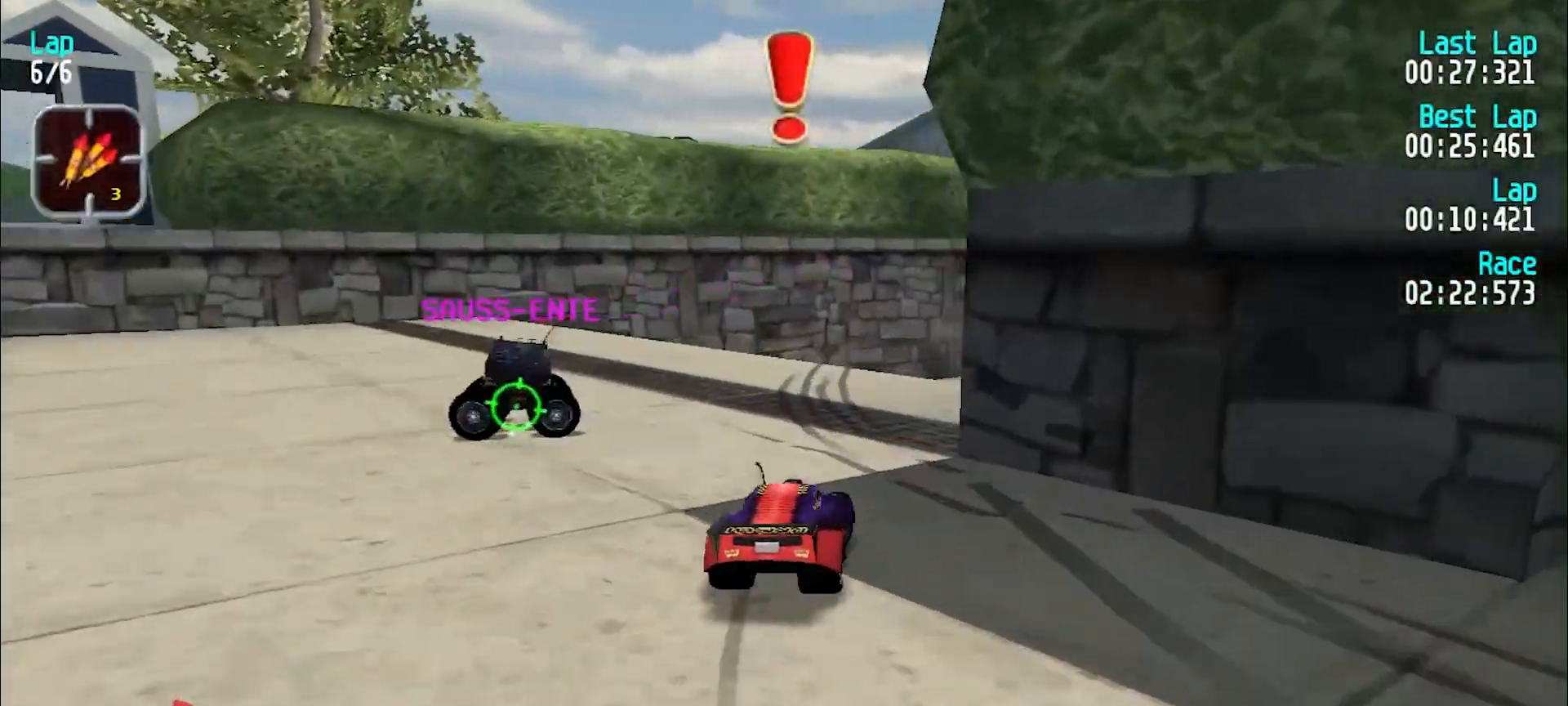
{"keys": ["e"], "events": [[17, "e", "down"], [117, "e", "up"], [200, "e", "down"], [450, "u", "up"]]}
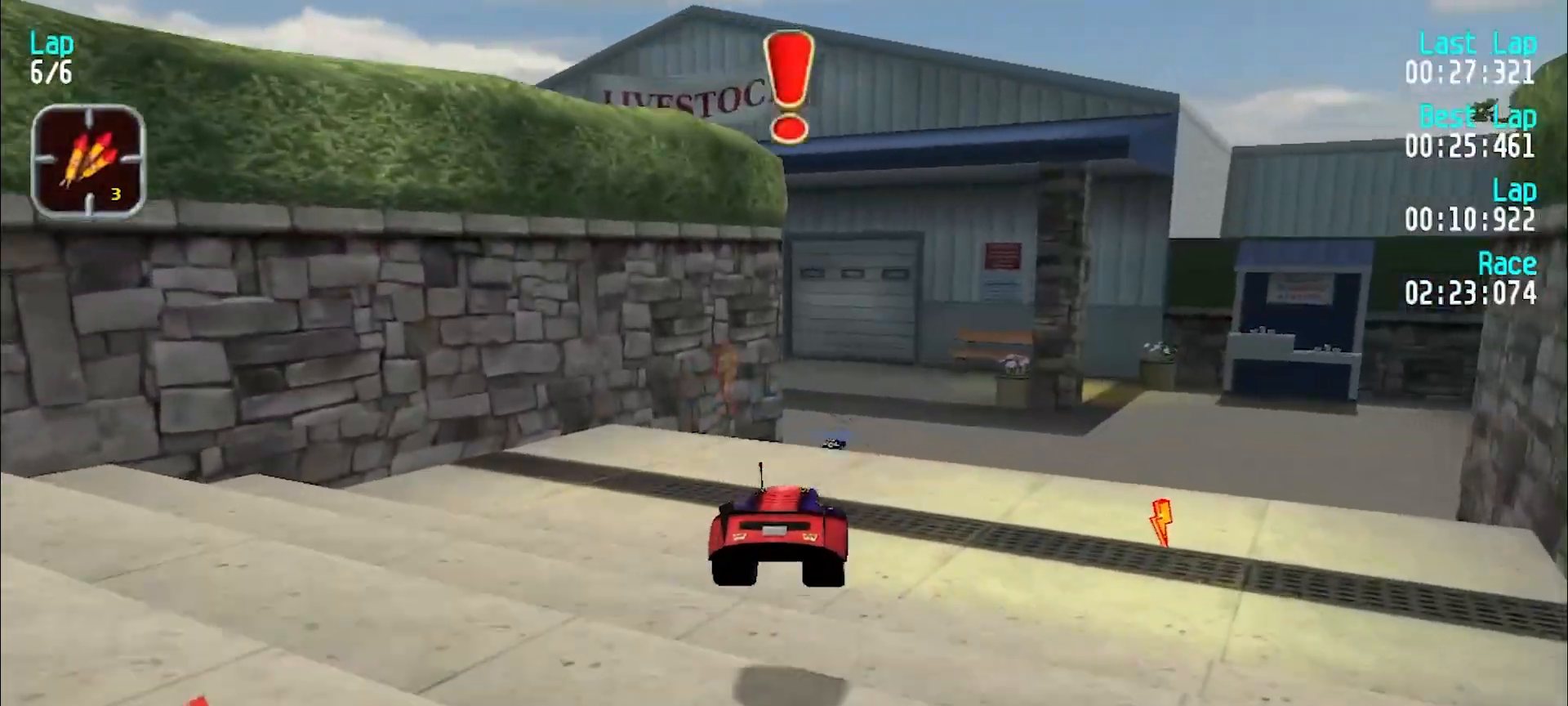
{"keys": ["e"], "events": [[50, "y", "down"], [133, "y", "up"], [450, "u", "down"], [500, "u", "up"]]}
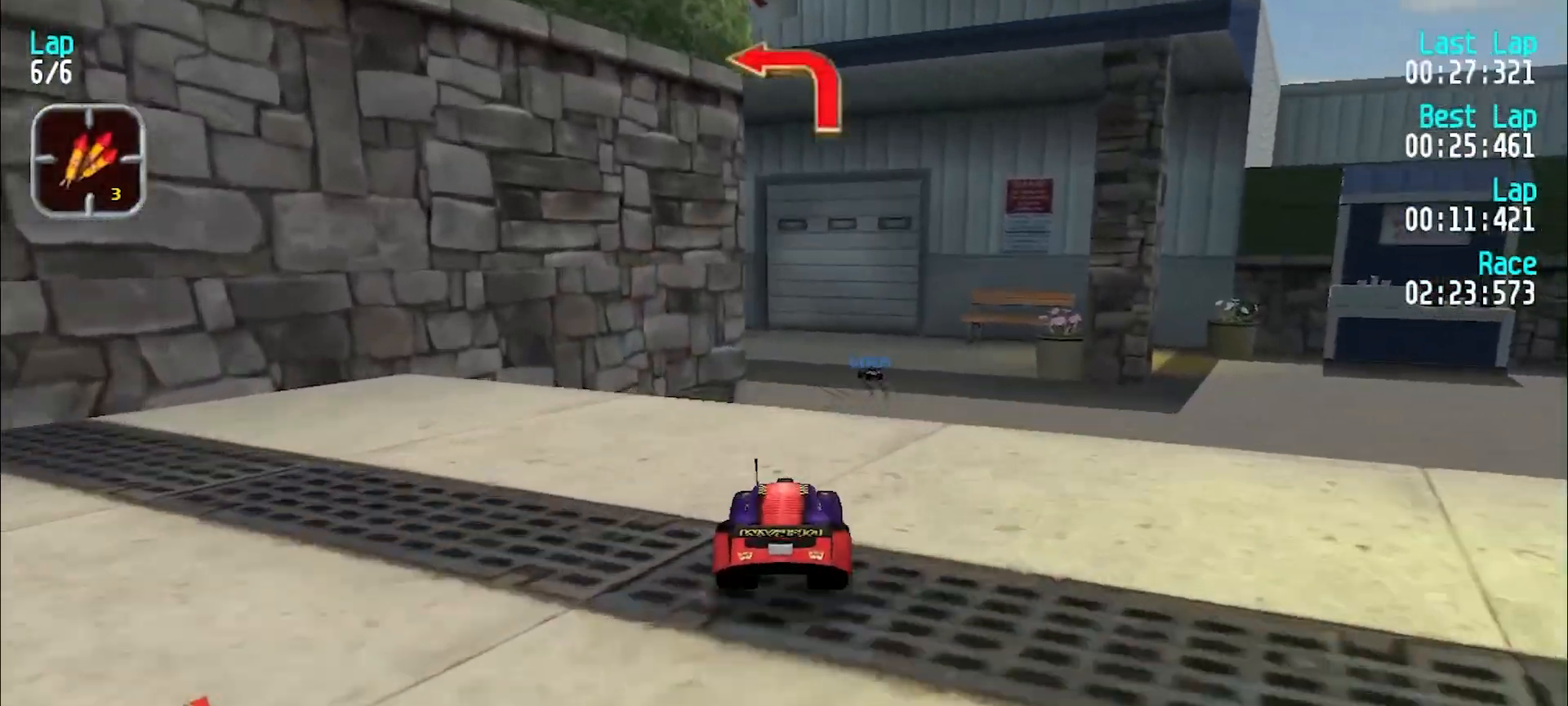
{"keys": ["e", "y"], "events": [[150, "y", "down"], [200, "y", "up"], [333, "y", "down"], [417, "y", "up"], [467, "y", "down"]]}
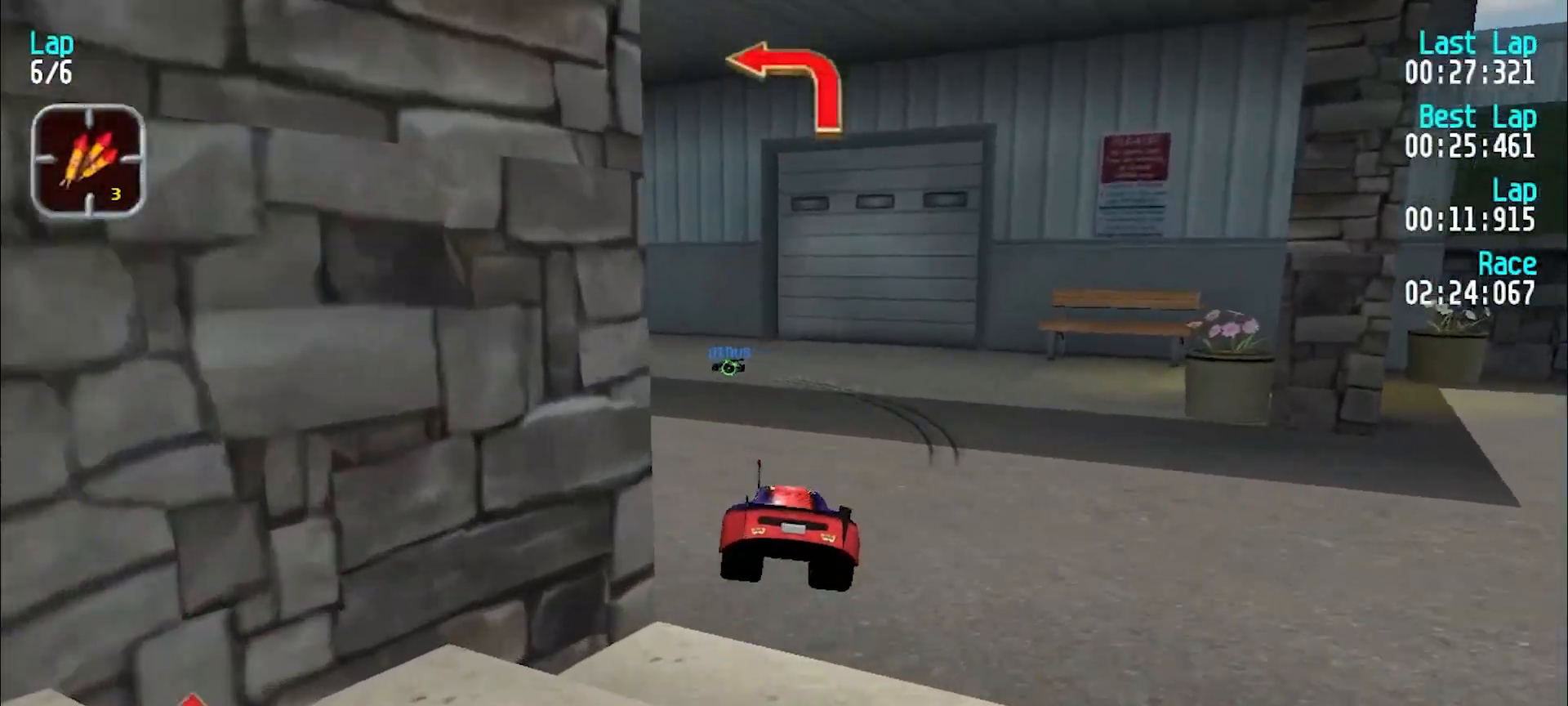
{"keys": ["e"], "events": [[67, "y", "up"], [300, "y", "down"], [350, "y", "up"], [433, "y", "down"], [483, "y", "up"]]}
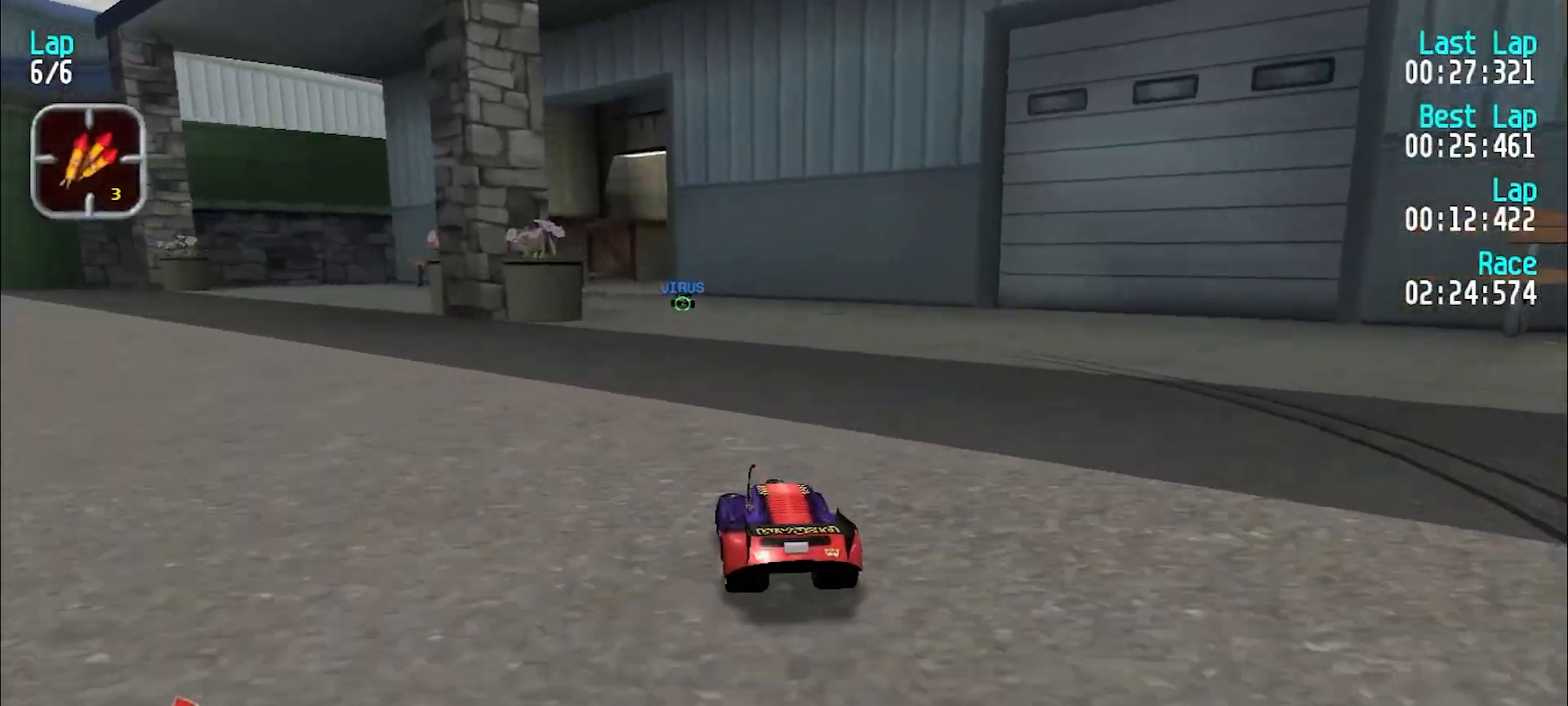
{"keys": ["e", "y"], "events": [[267, "y", "down"], [317, "y", "up"], [417, "y", "down"]]}
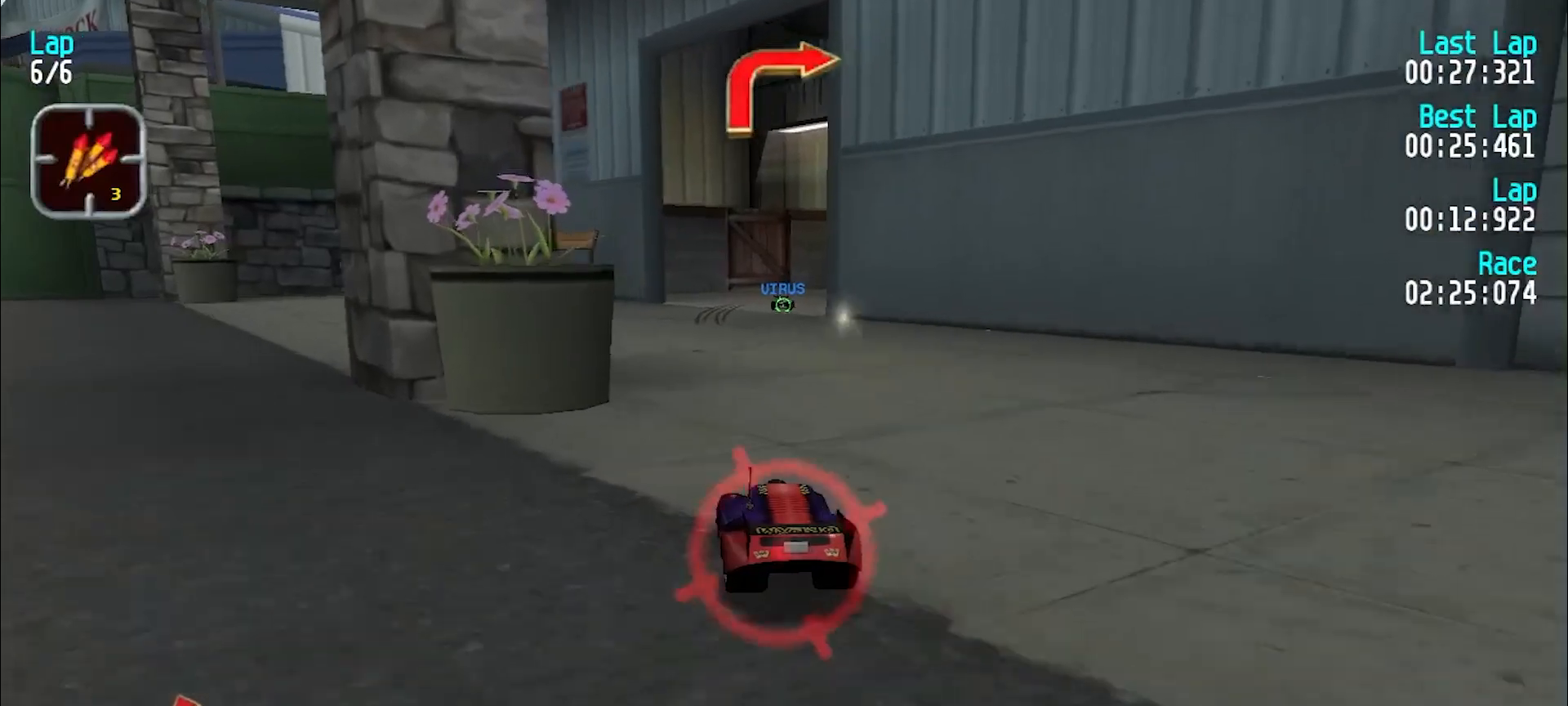
{"keys": ["e"], "events": [[17, "y", "up"], [383, "u", "down"], [467, "u", "up"]]}
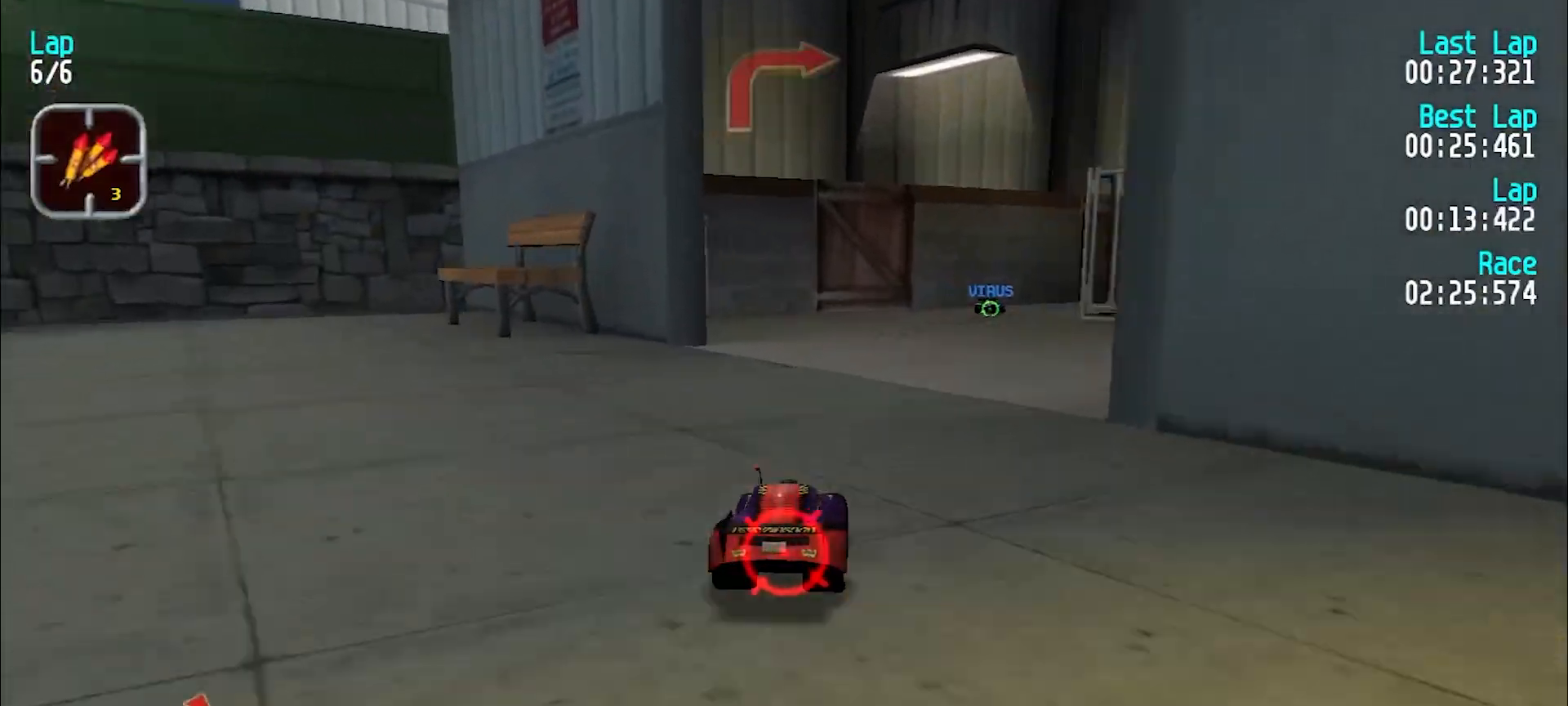
{"keys": ["e", "u"], "events": [[17, "u", "down"]]}
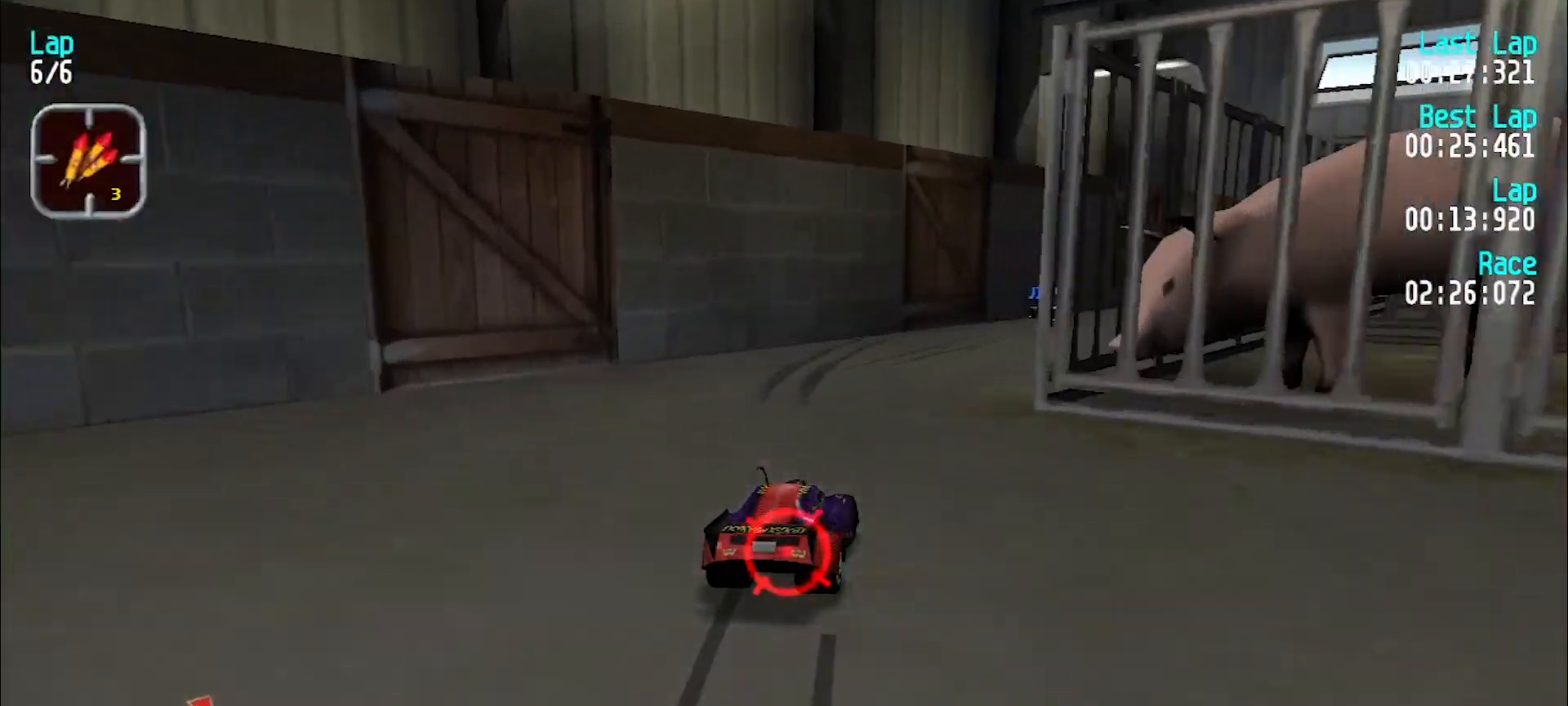
{"keys": ["e", "u"], "events": [[83, "e", "up"], [217, "e", "down"]]}
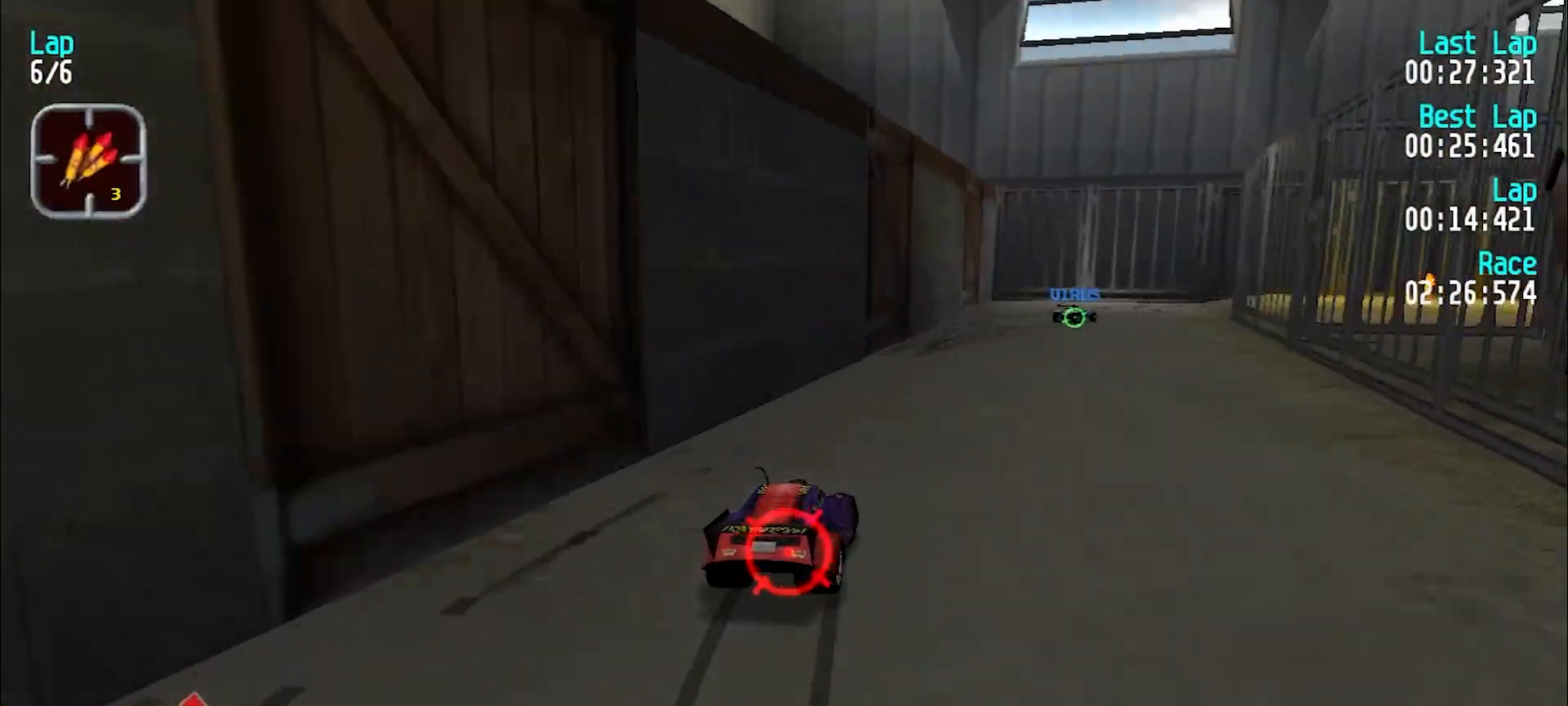
{"keys": ["u"], "events": [[100, "u", "up"], [133, "e", "up"], [183, "d", "down"], [333, "d", "up"], [333, "u", "down"]]}
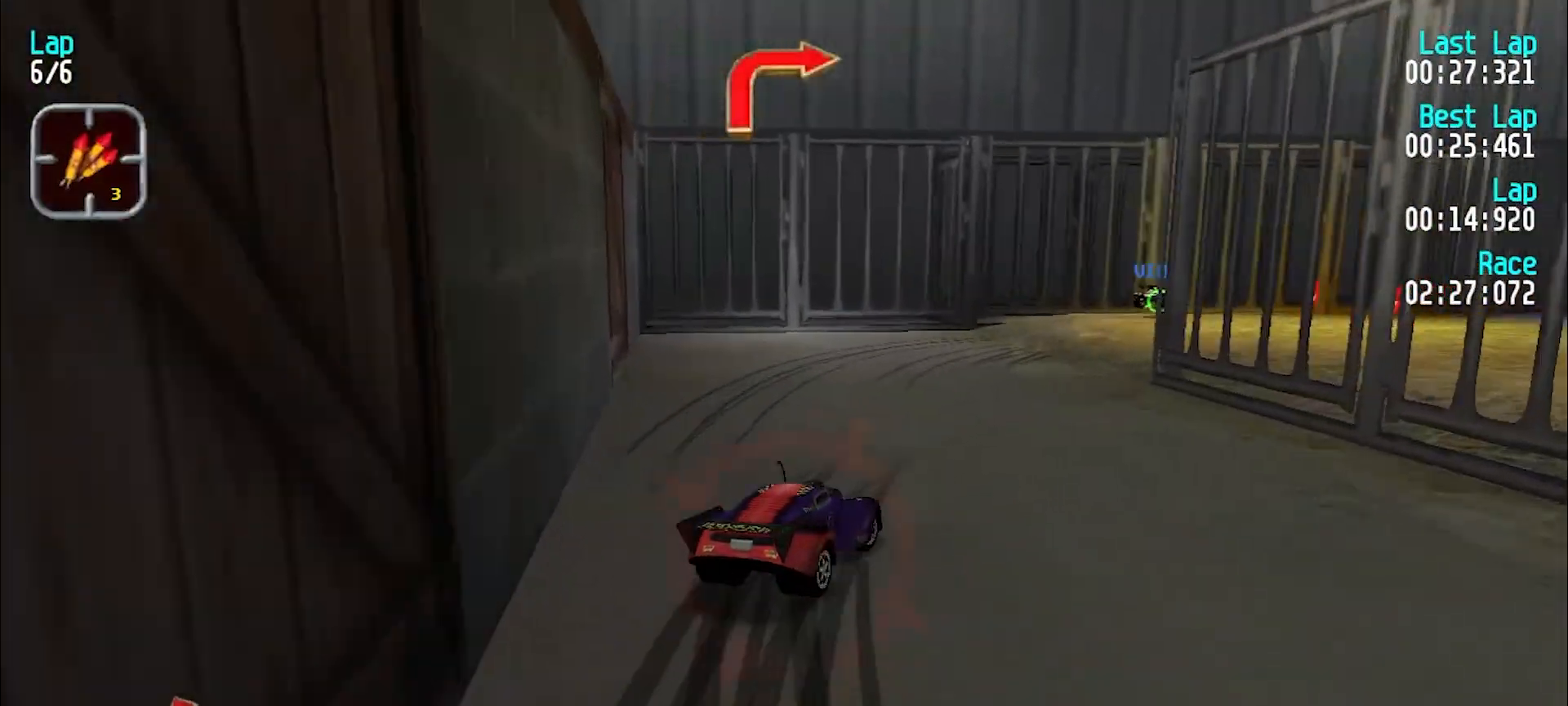
{"keys": ["u"], "events": []}
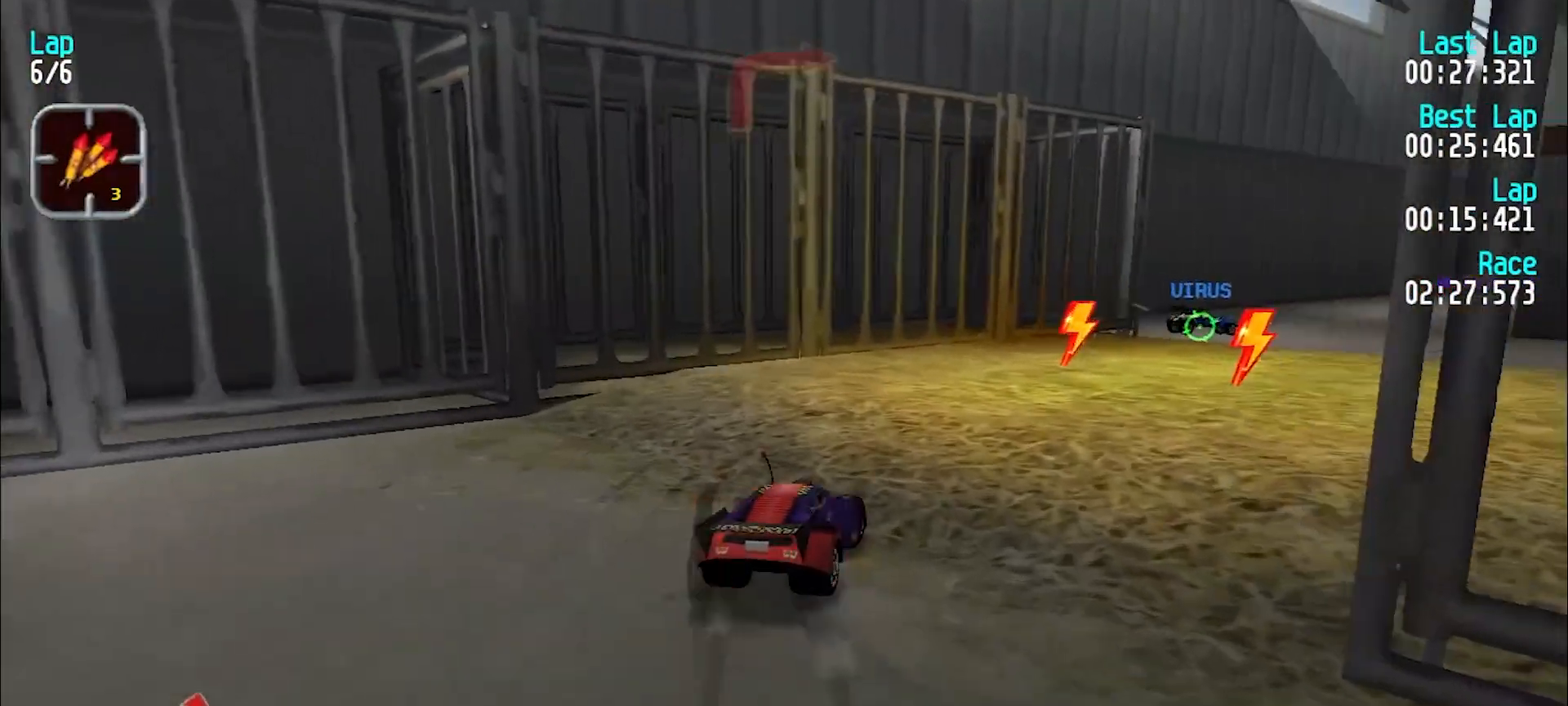
{"keys": ["e", "u"], "events": [[133, "e", "down"], [350, "u", "up"], [450, "u", "down"]]}
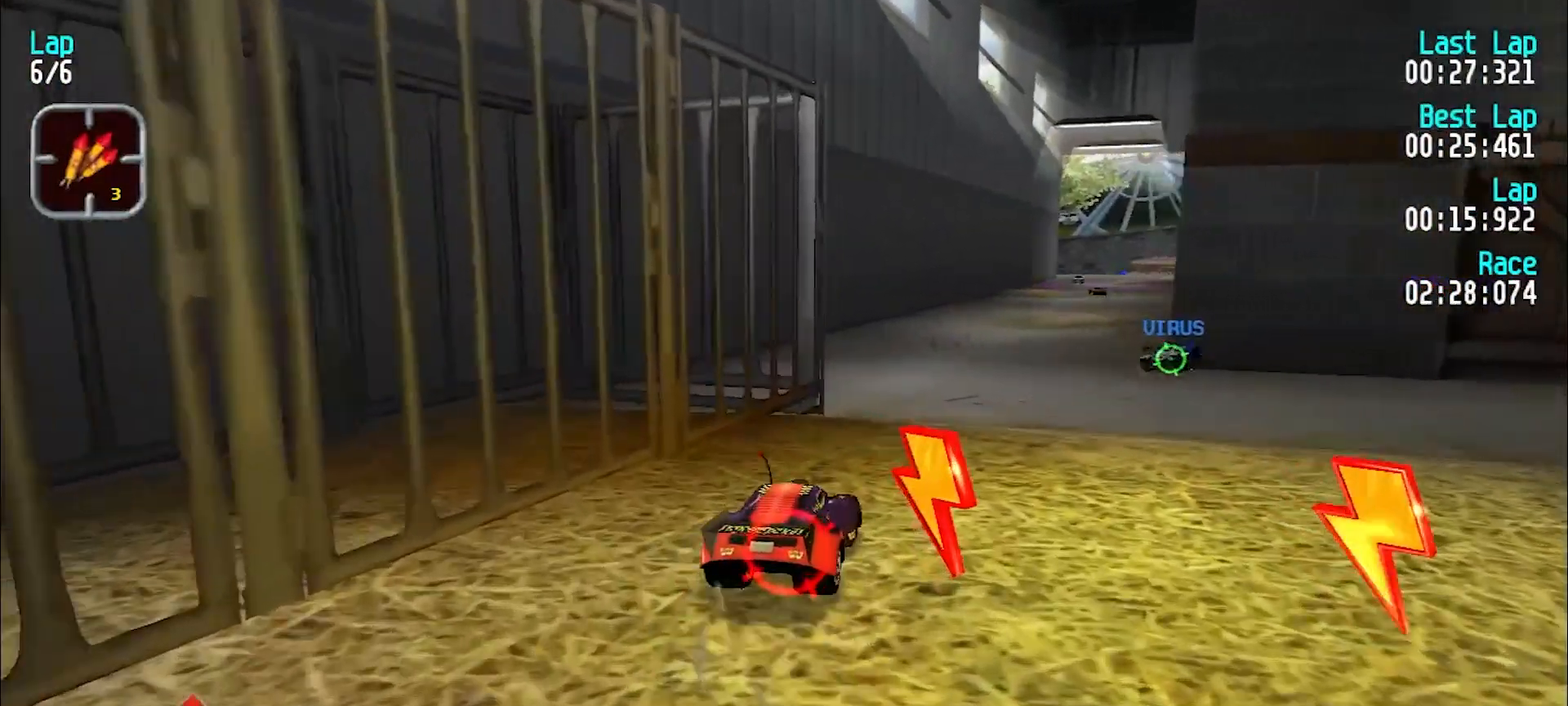
{"keys": ["e", "y"], "events": [[150, "u", "up"], [200, "y", "down"], [383, "y", "up"], [467, "y", "down"]]}
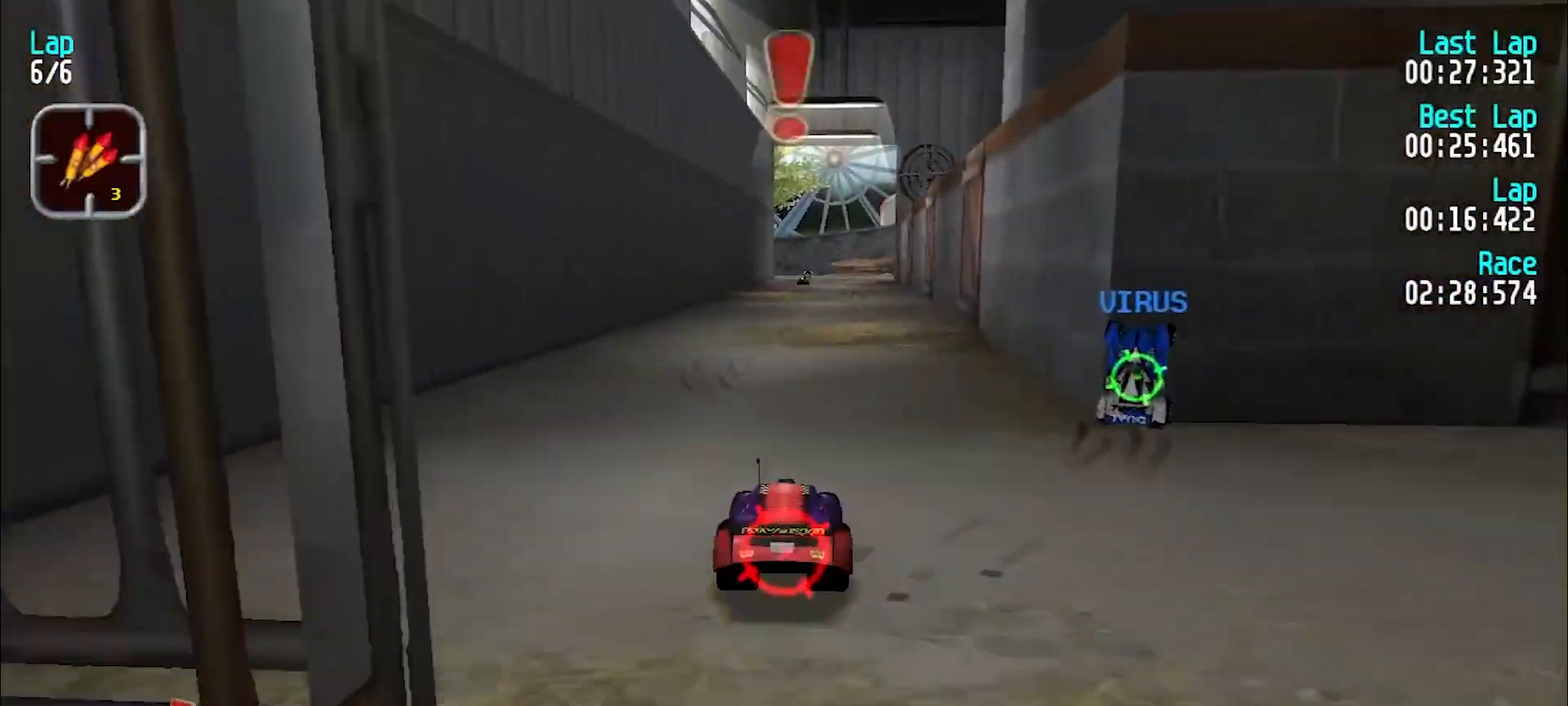
{"keys": ["e"], "events": [[67, "y", "up"], [300, "u", "down"], [400, "u", "up"]]}
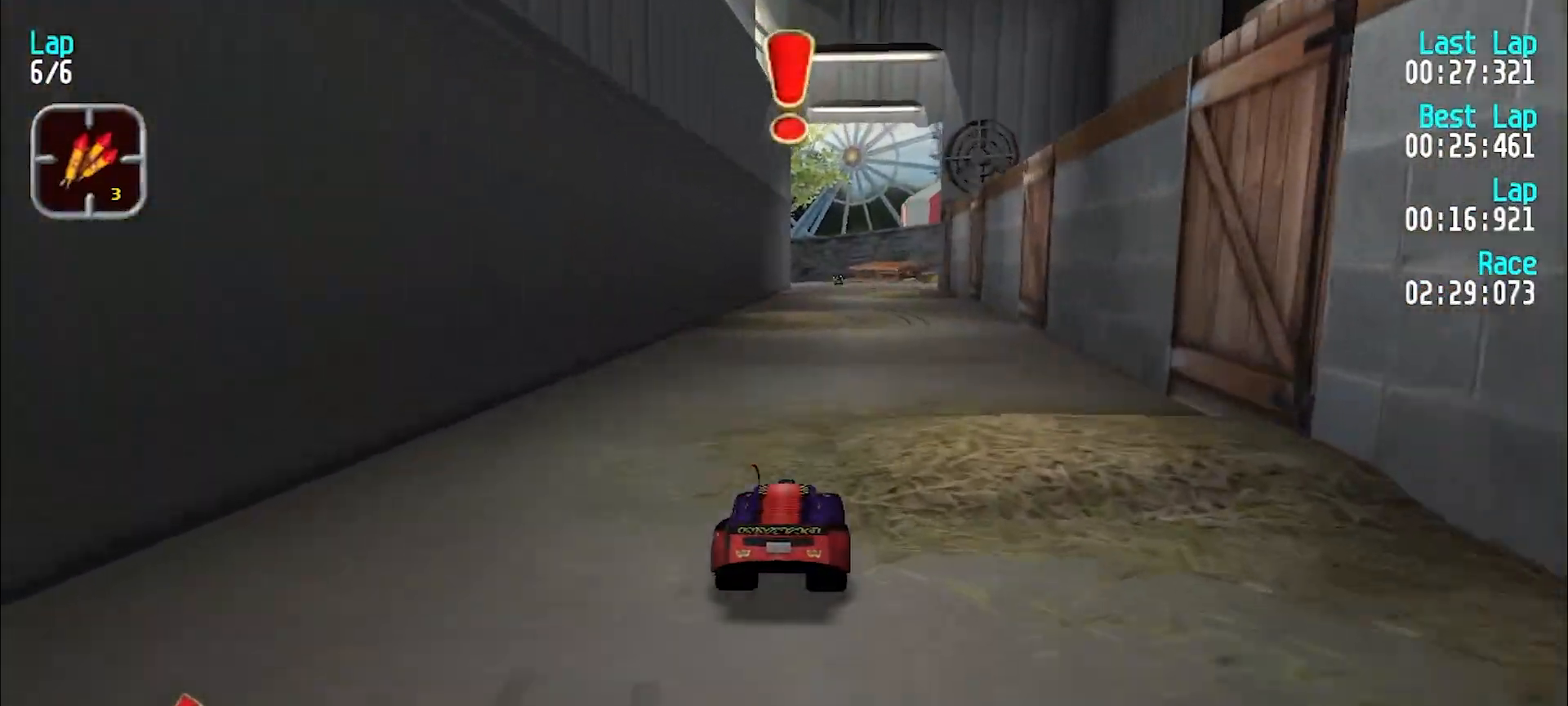
{"keys": ["e"], "events": [[33, "u", "down"], [83, "u", "up"], [167, "u", "down"], [217, "u", "up"]]}